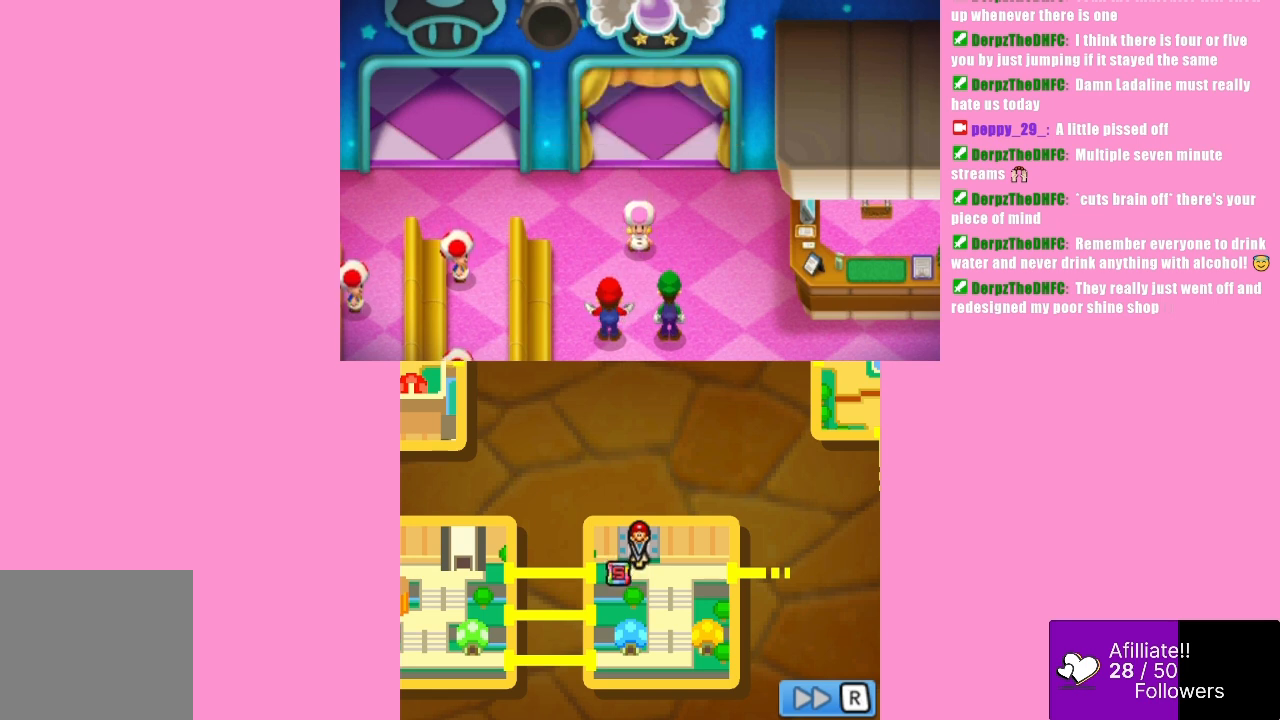
Gameplay with a controller (Xbox layout); each line is a JSON object with the inputs held at the frame after it. "events" lists button and stick changes between this image and that frame as [ms after this image, input, new state], when the widget could be followed in between. Not read: L3 R3 right_stick.
{"buttons": [], "left_stick": "center", "events": []}
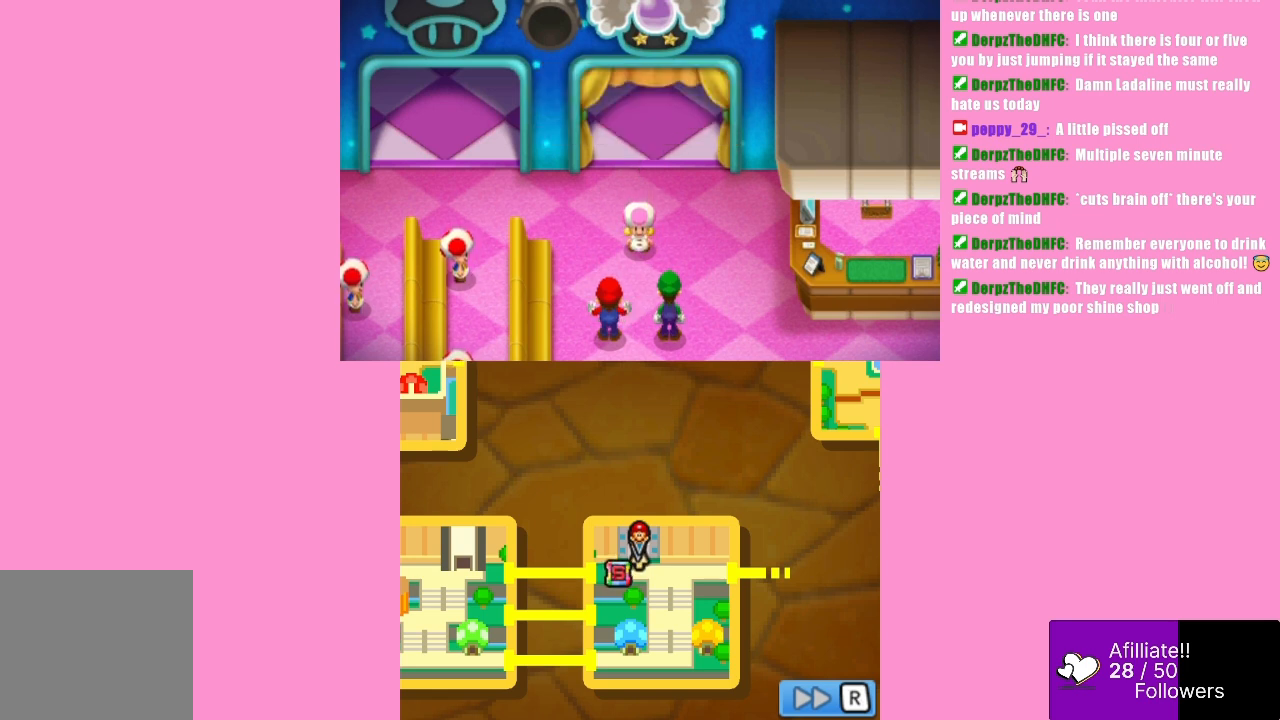
{"buttons": [], "left_stick": "center", "events": []}
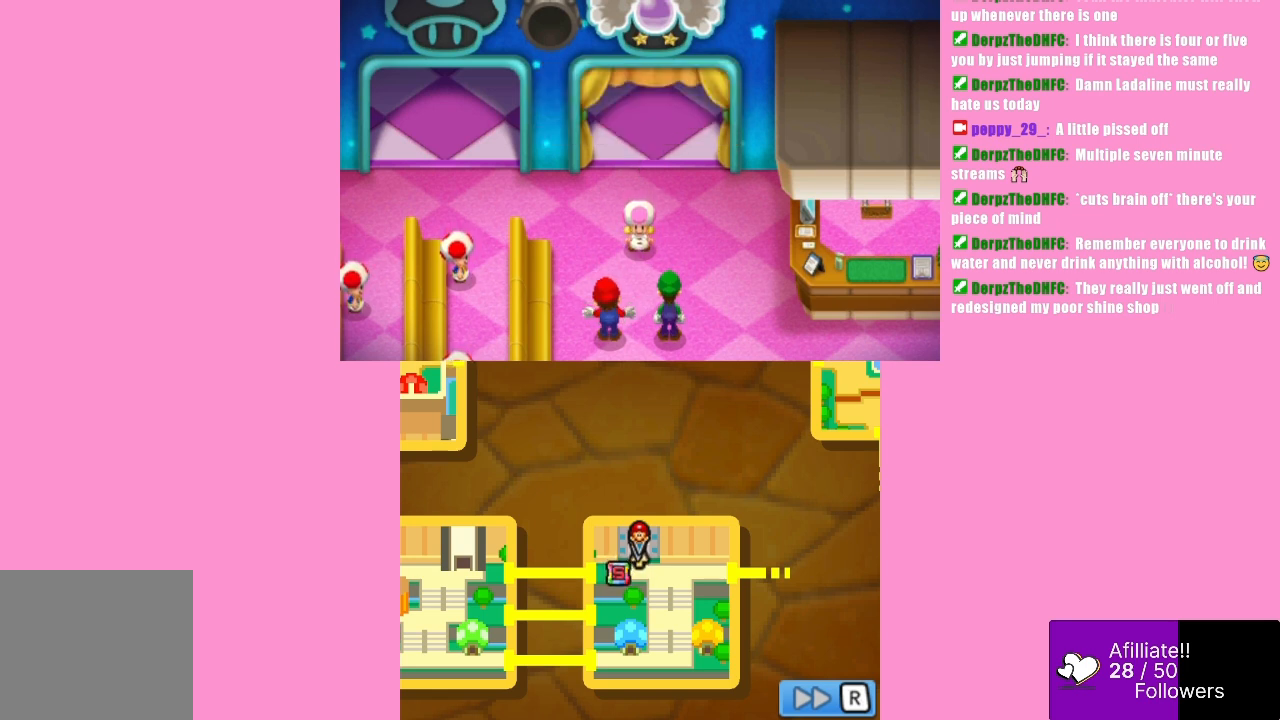
{"buttons": [], "left_stick": "center", "events": []}
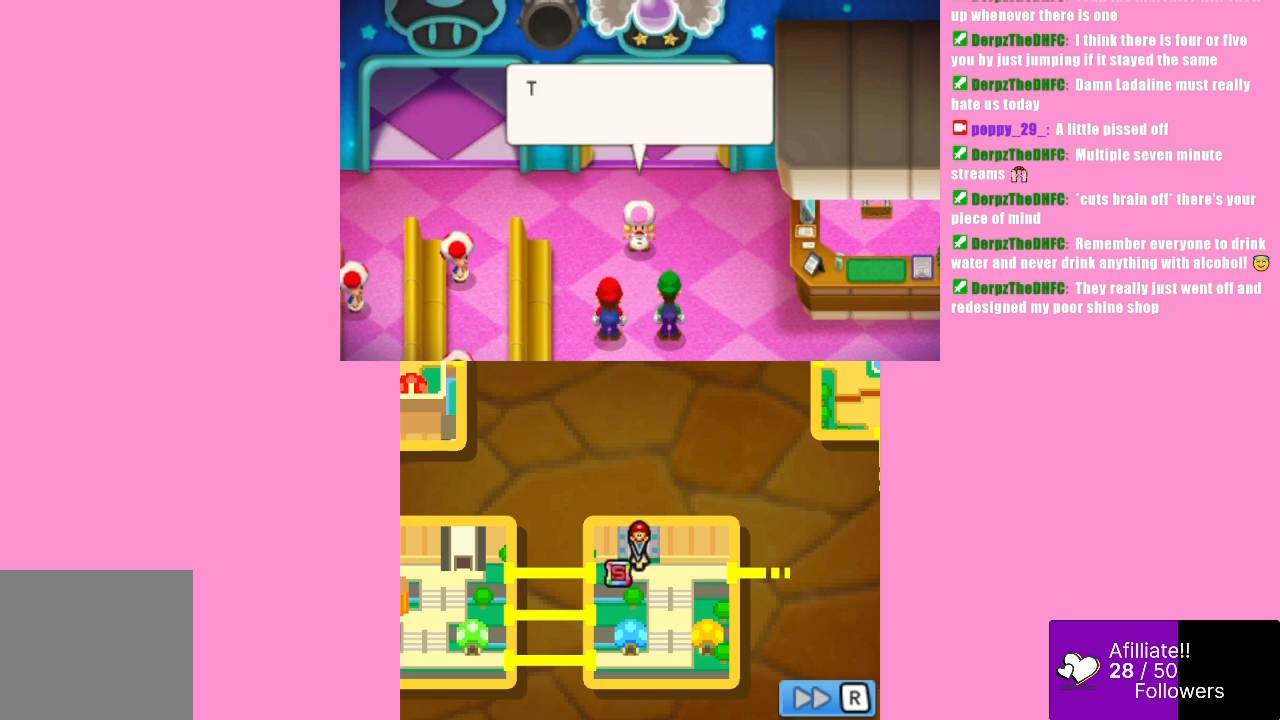
{"buttons": [], "left_stick": "center", "events": [[233, "B", "down"], [400, "B", "up"]]}
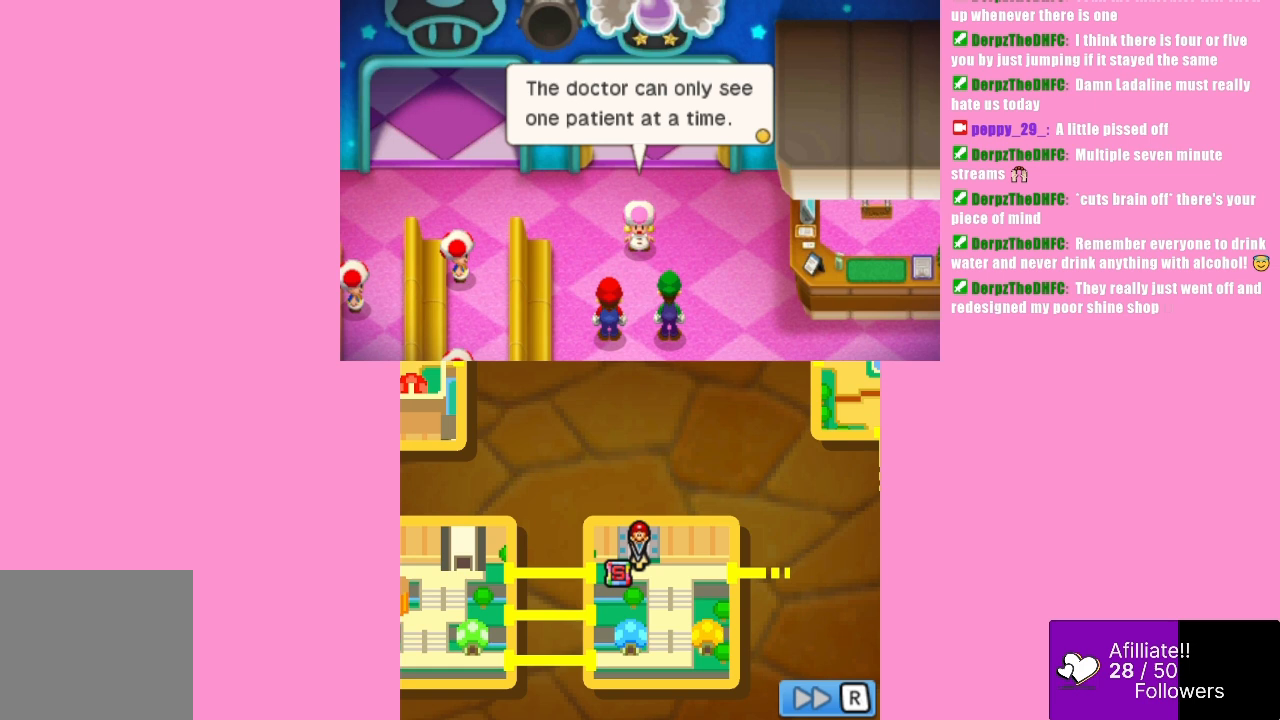
{"buttons": [], "left_stick": "center", "events": []}
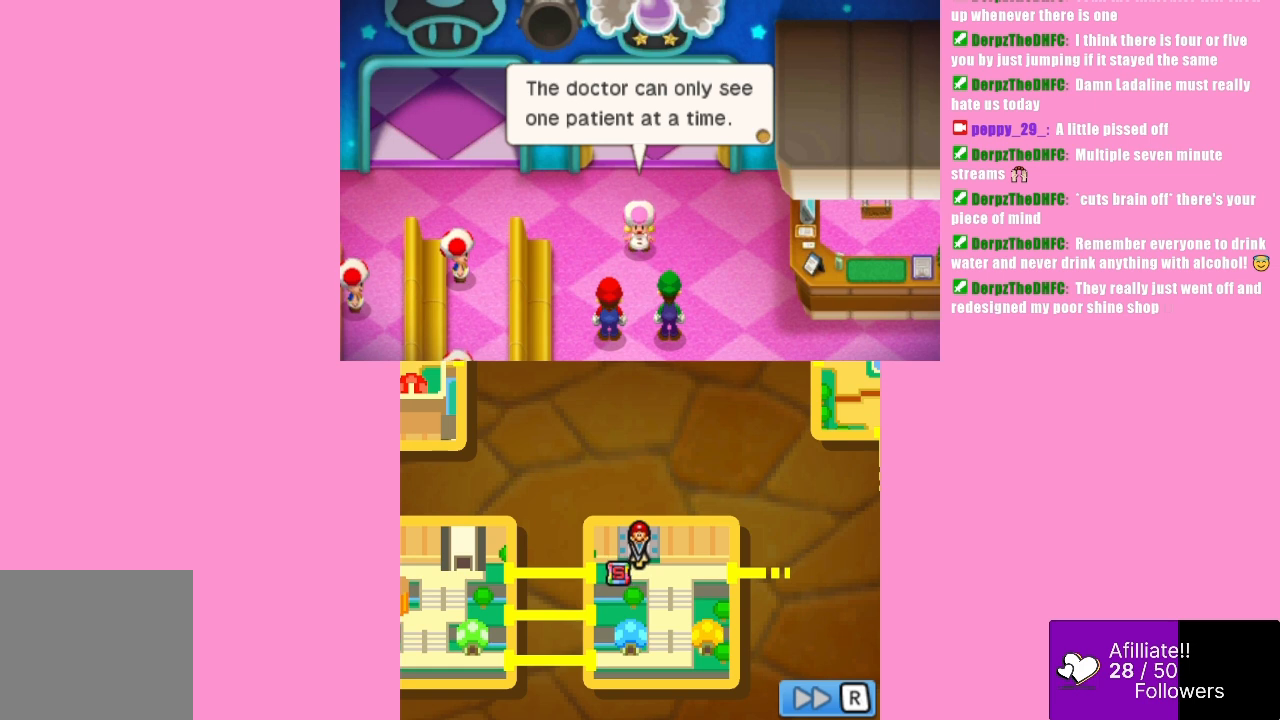
{"buttons": [], "left_stick": "center", "events": []}
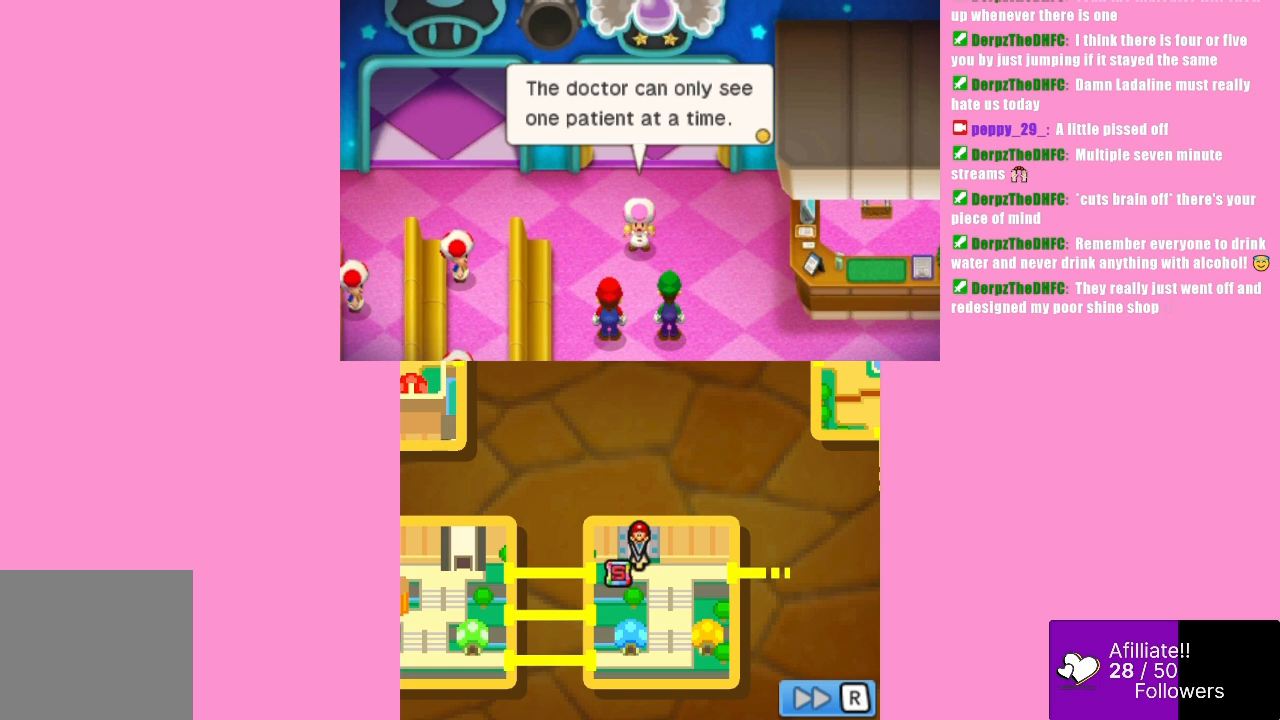
{"buttons": [], "left_stick": "center", "events": []}
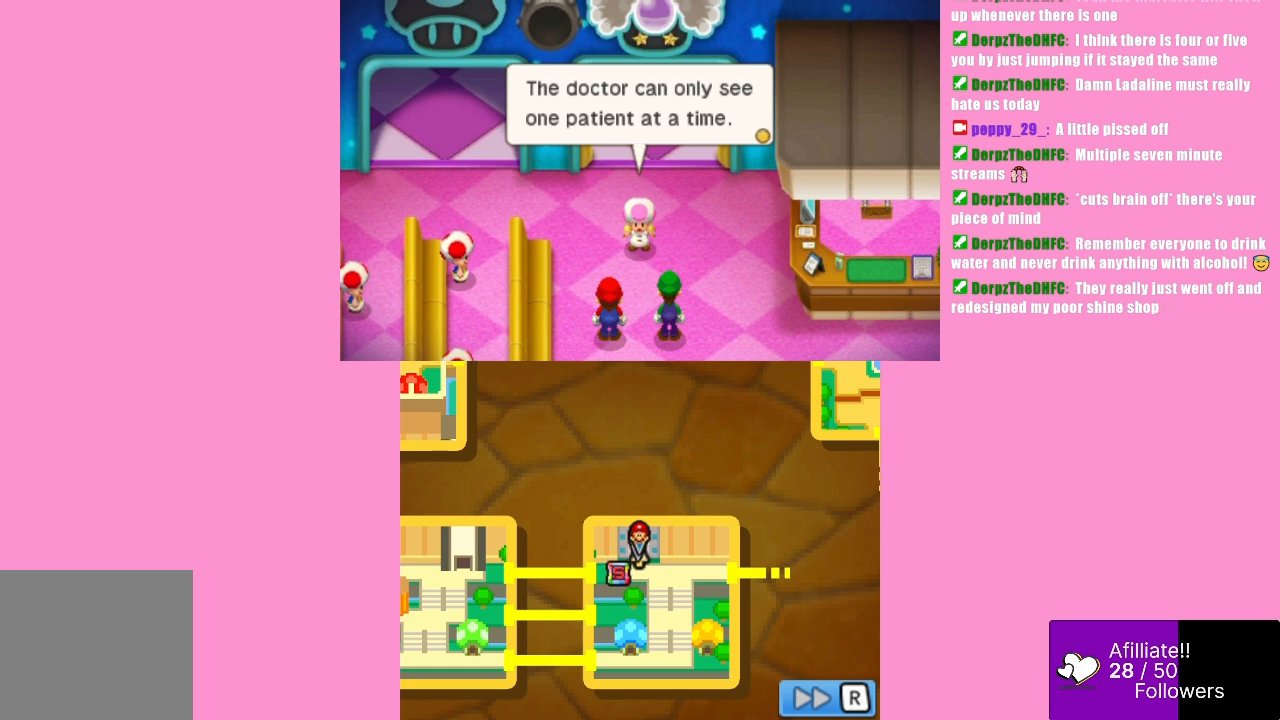
{"buttons": [], "left_stick": "center", "events": []}
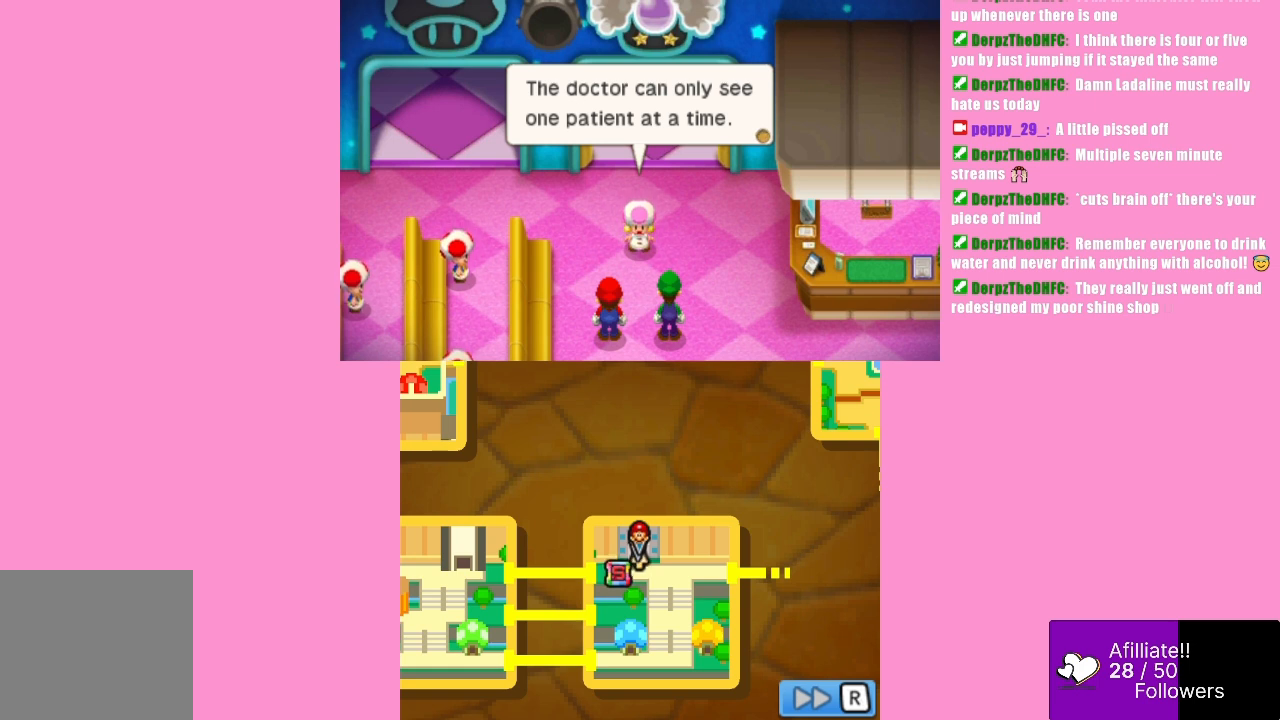
{"buttons": ["B"], "left_stick": "center", "events": [[400, "B", "down"]]}
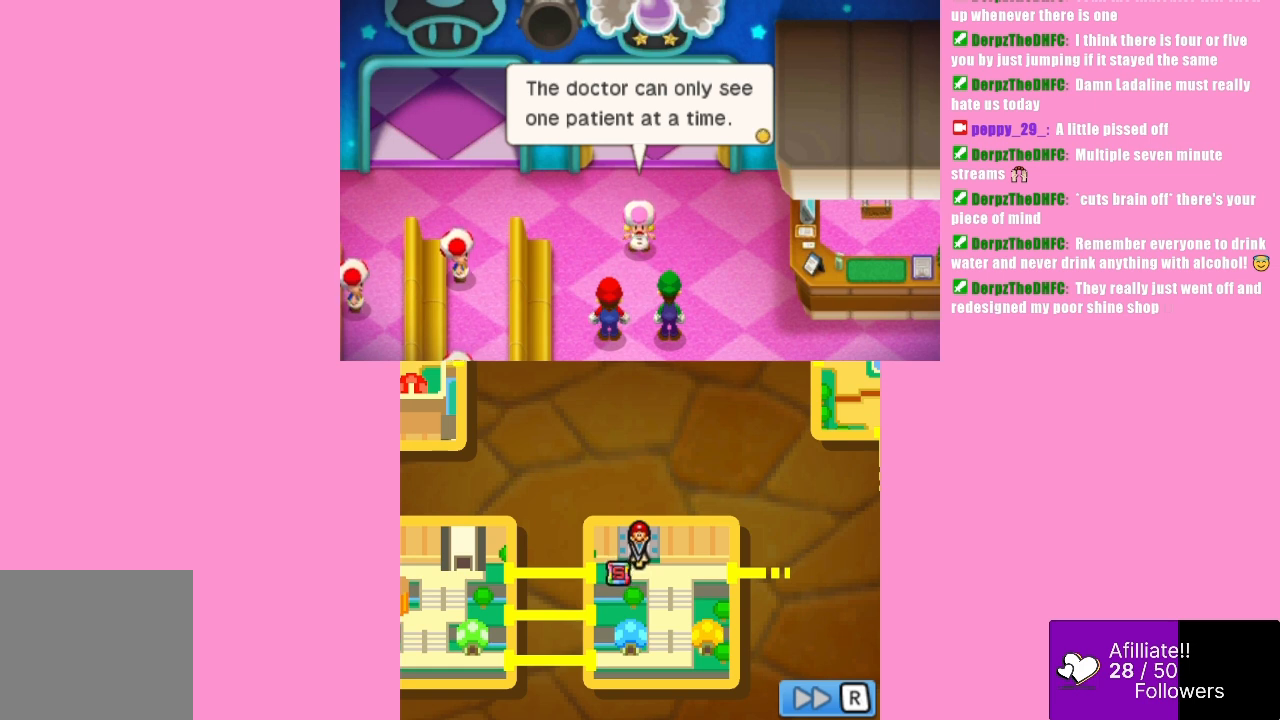
{"buttons": [], "left_stick": "center", "events": [[100, "B", "up"]]}
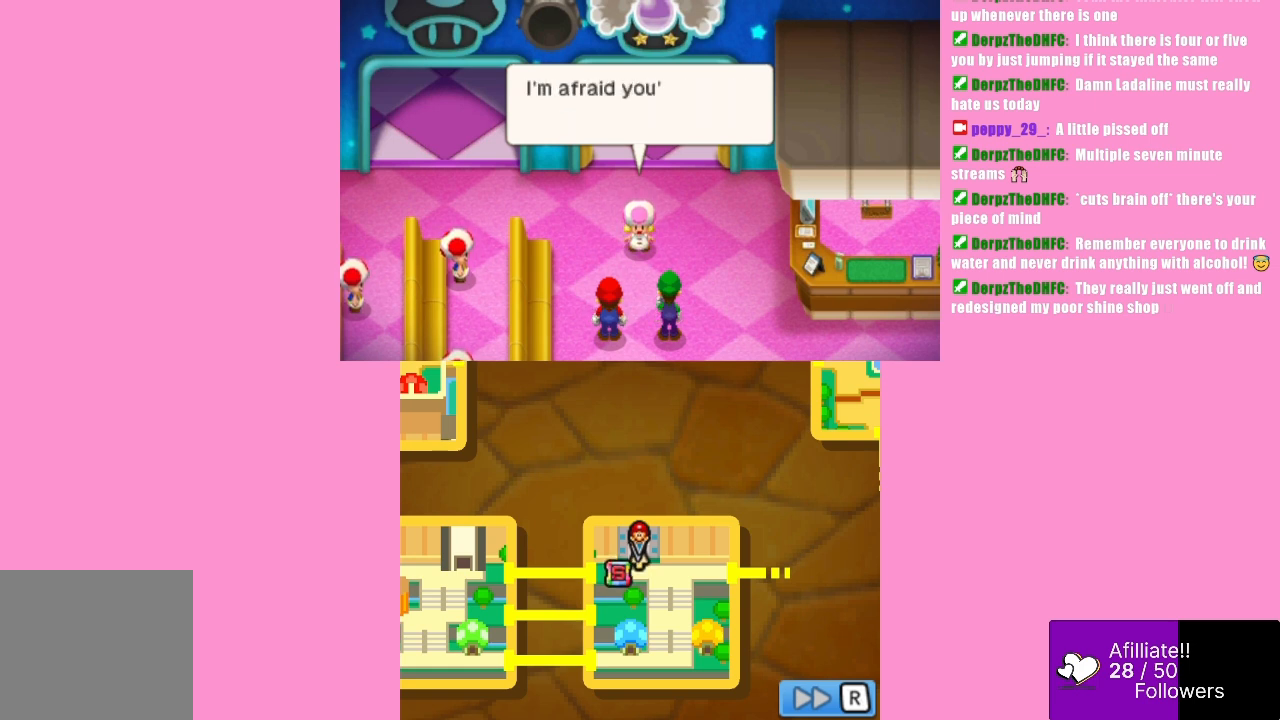
{"buttons": [], "left_stick": "center", "events": []}
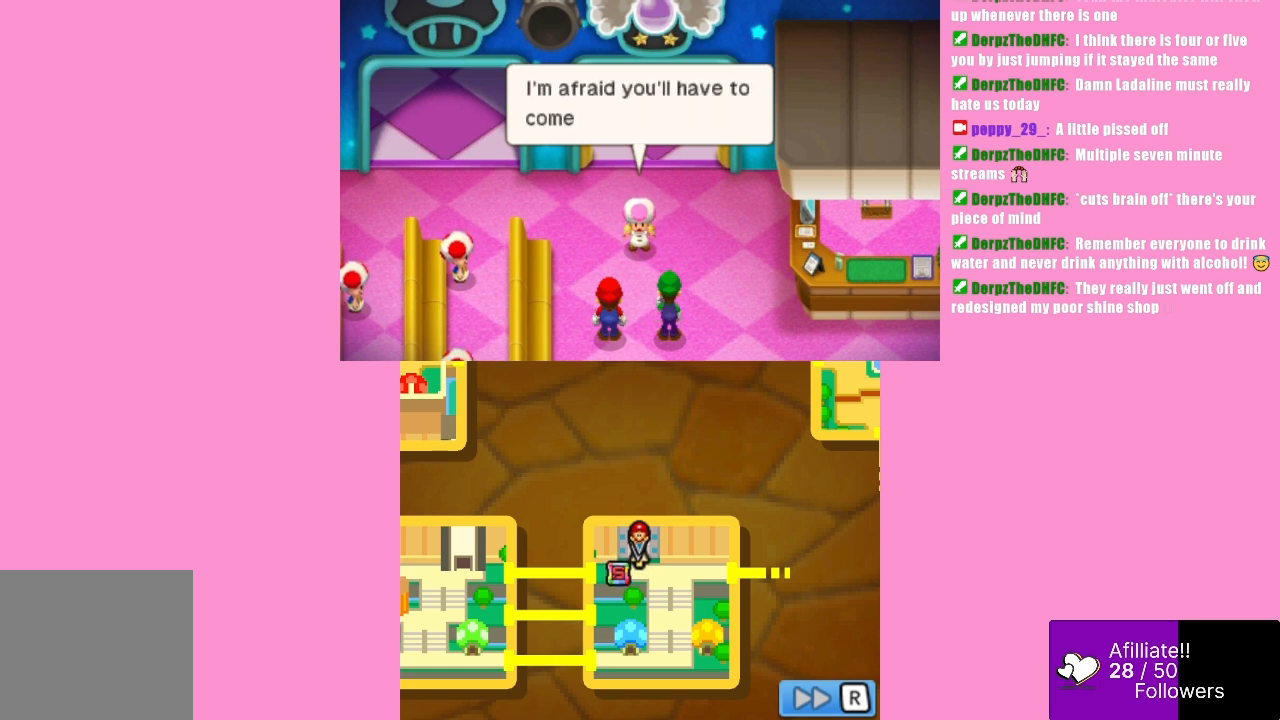
{"buttons": [], "left_stick": "center", "events": []}
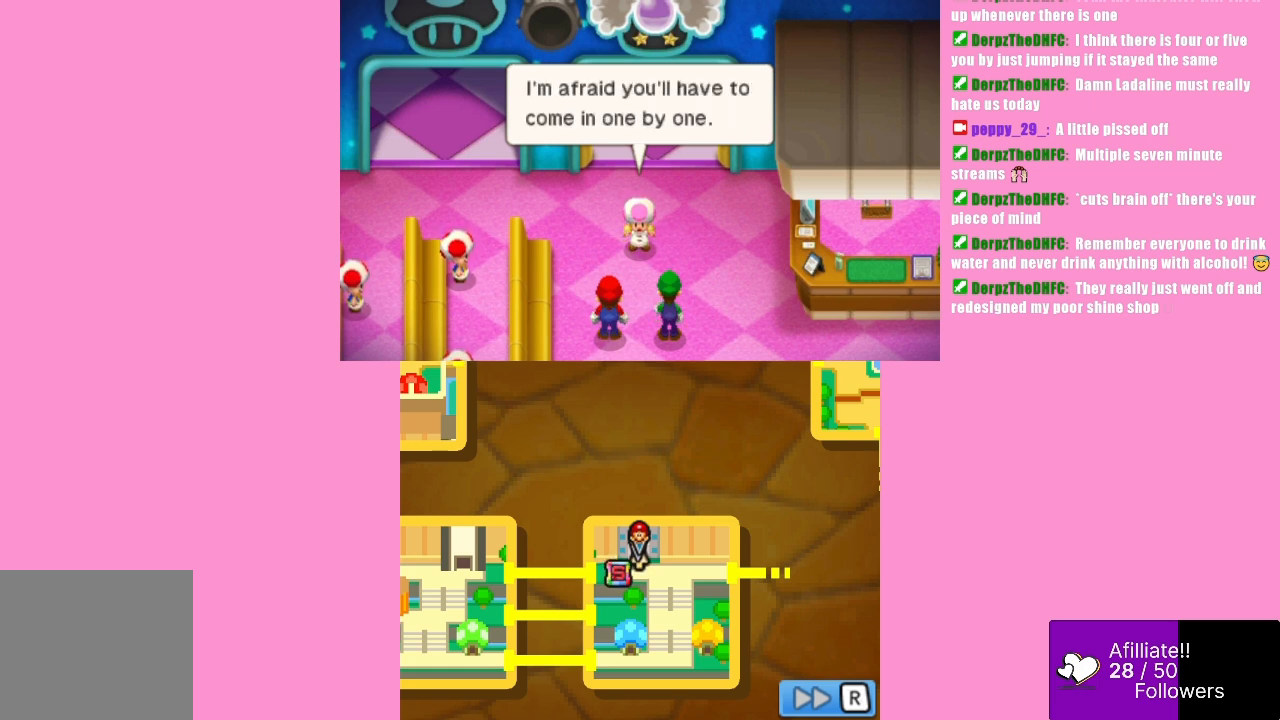
{"buttons": [], "left_stick": "center", "events": []}
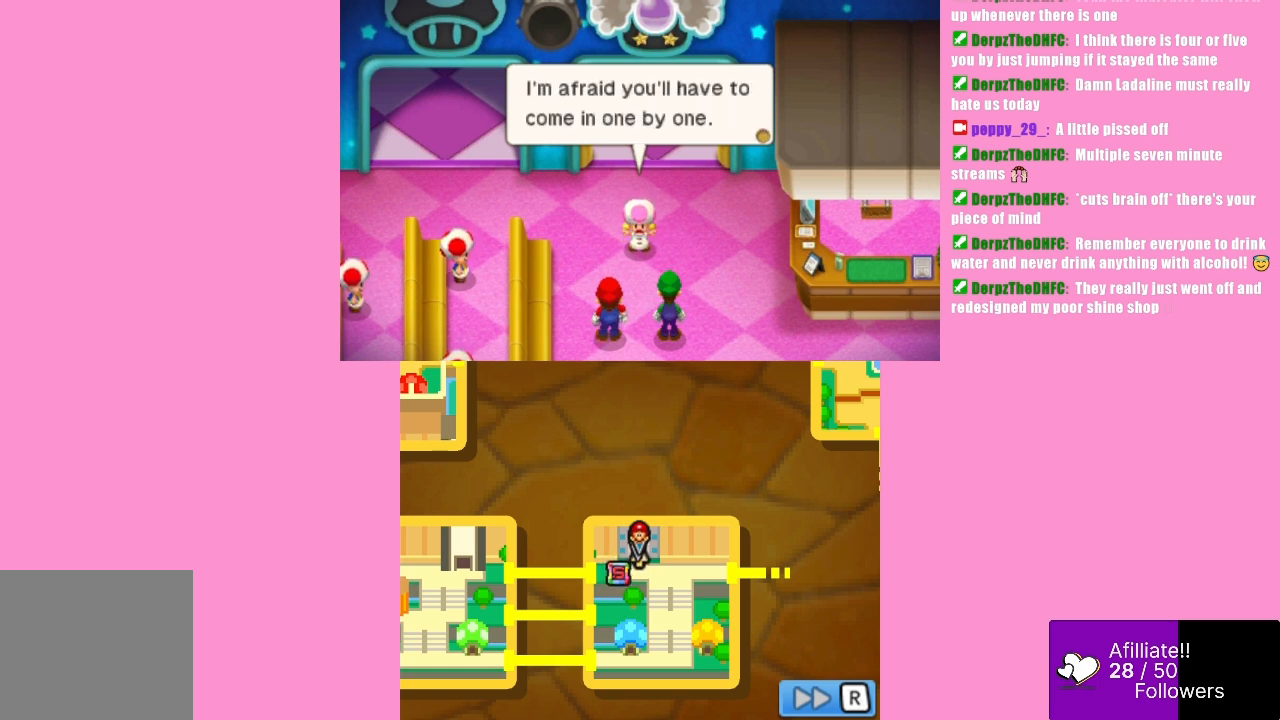
{"buttons": ["B"], "left_stick": "center", "events": [[433, "B", "down"]]}
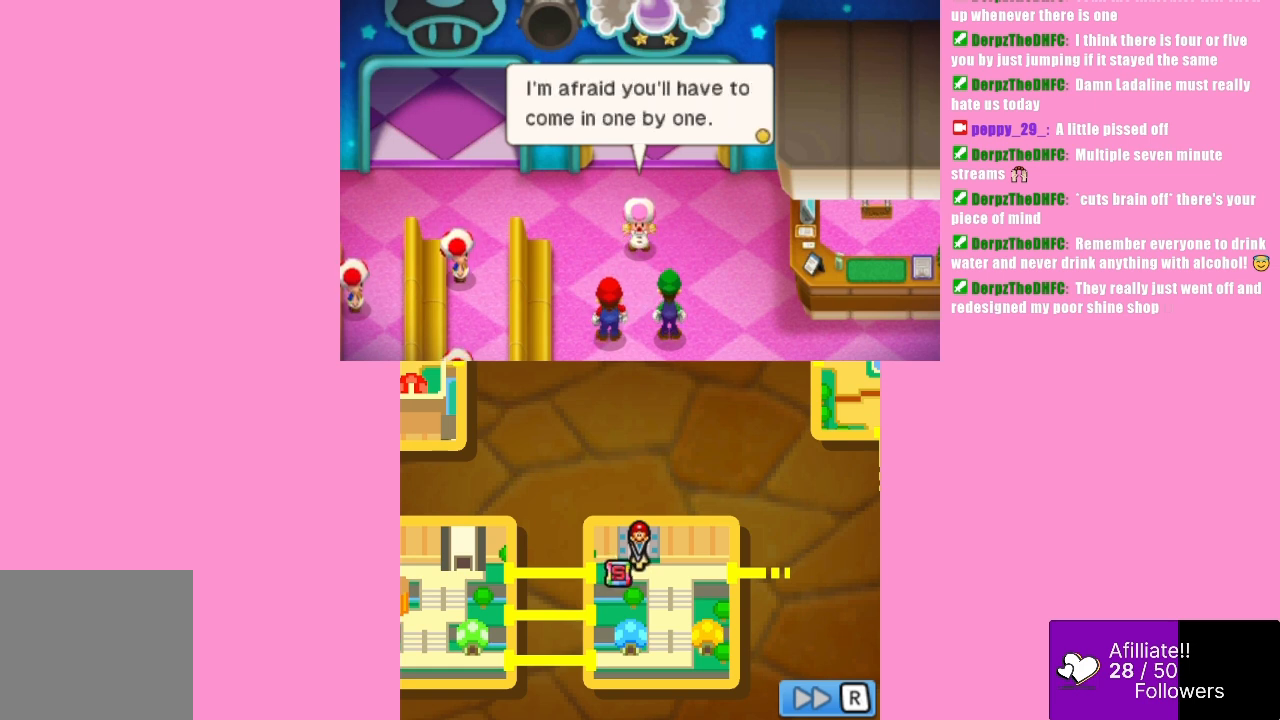
{"buttons": [], "left_stick": "center", "events": [[100, "B", "up"]]}
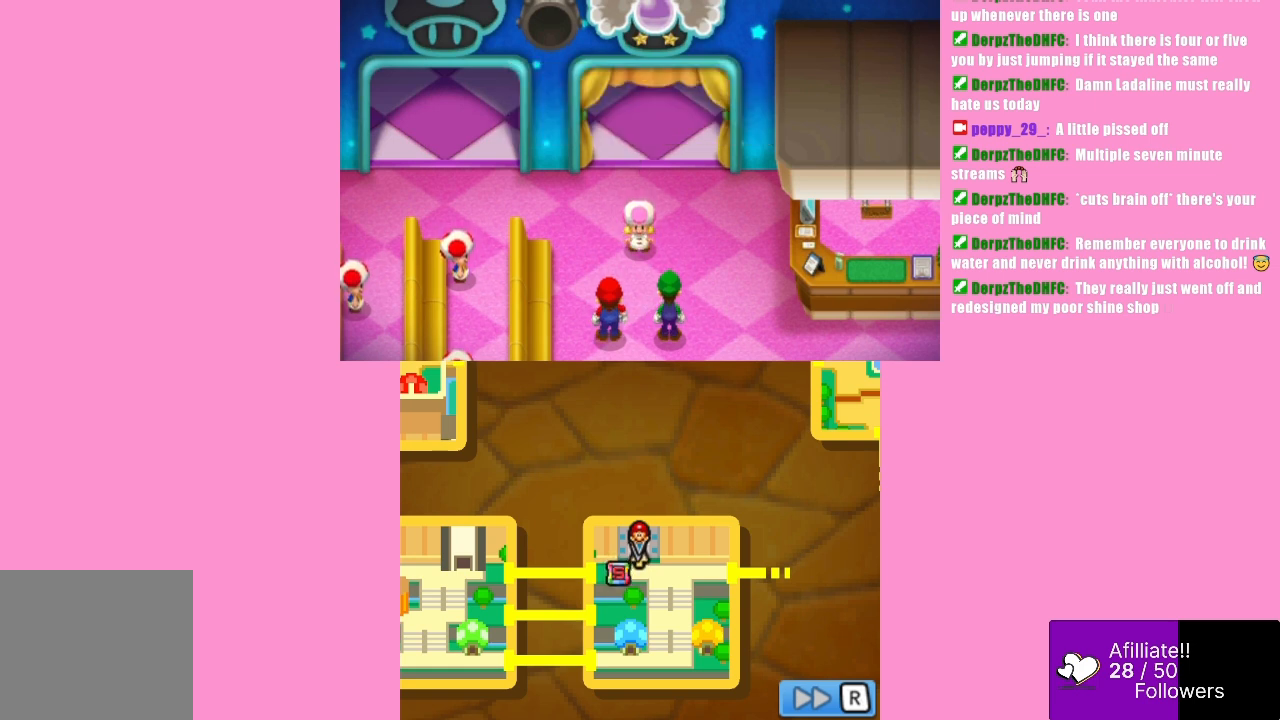
{"buttons": [], "left_stick": "center", "events": []}
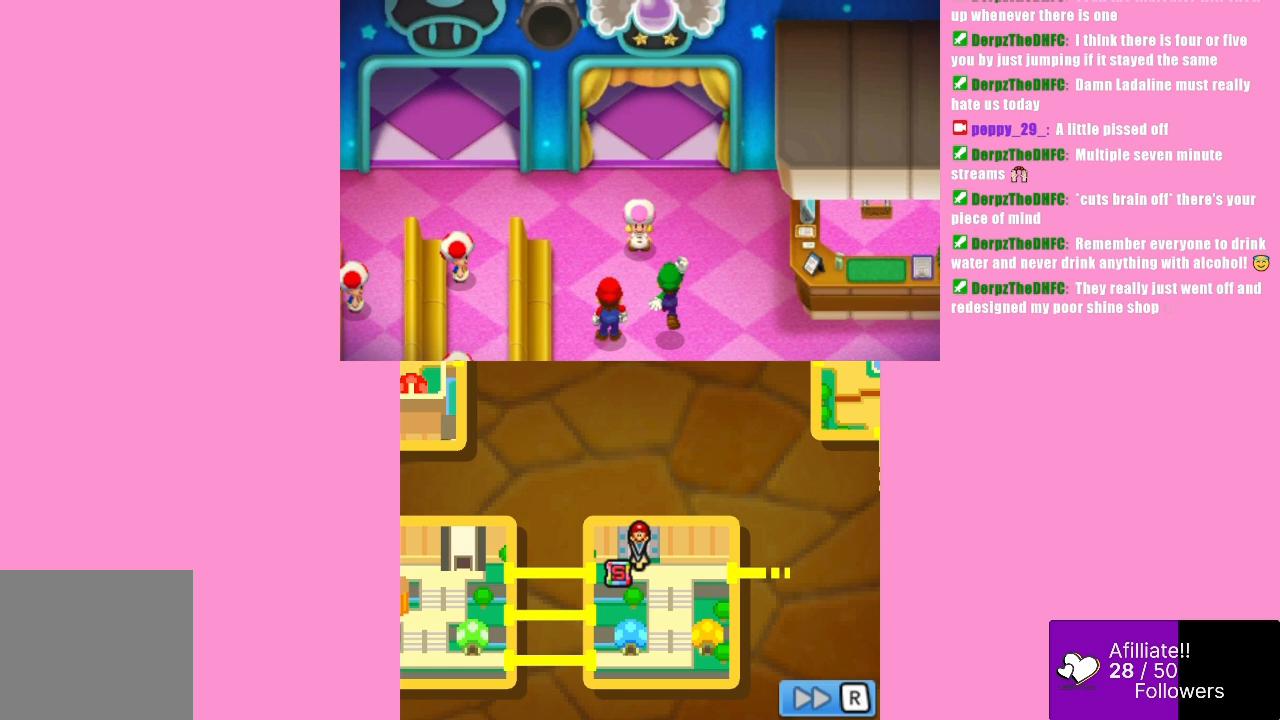
{"buttons": [], "left_stick": "center", "events": []}
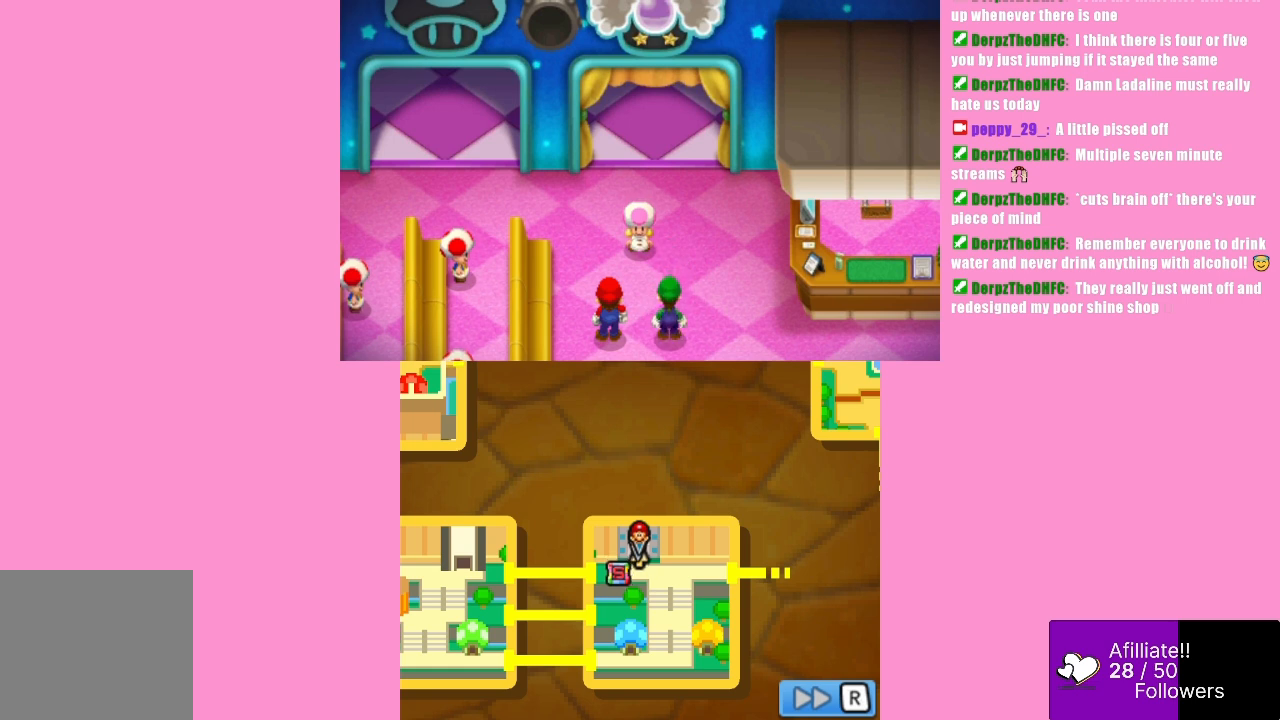
{"buttons": [], "left_stick": "center", "events": []}
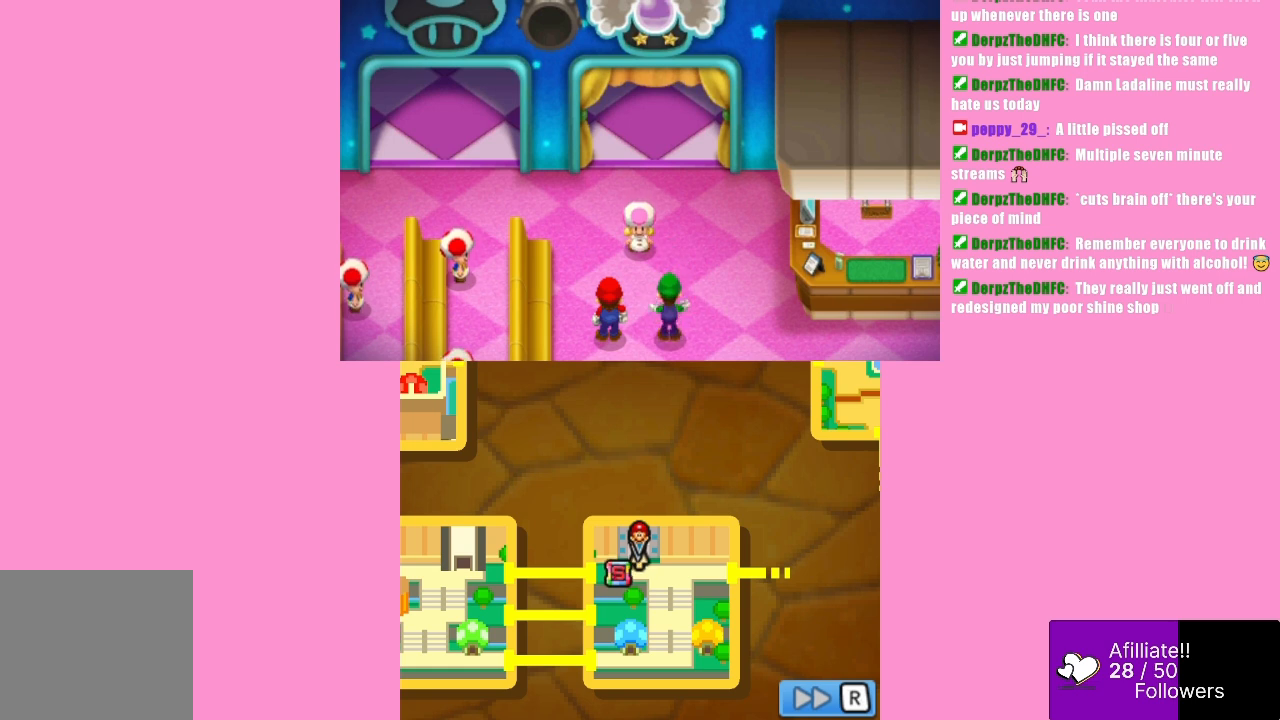
{"buttons": [], "left_stick": "center", "events": []}
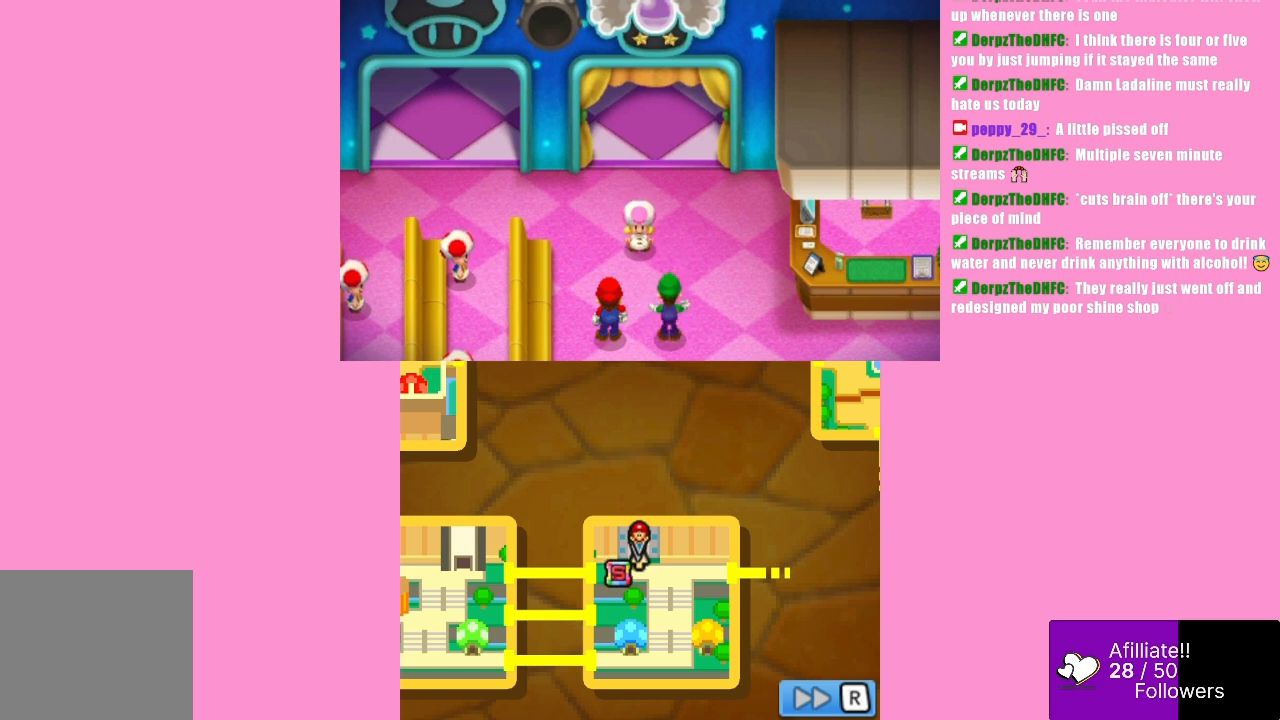
{"buttons": [], "left_stick": "center", "events": []}
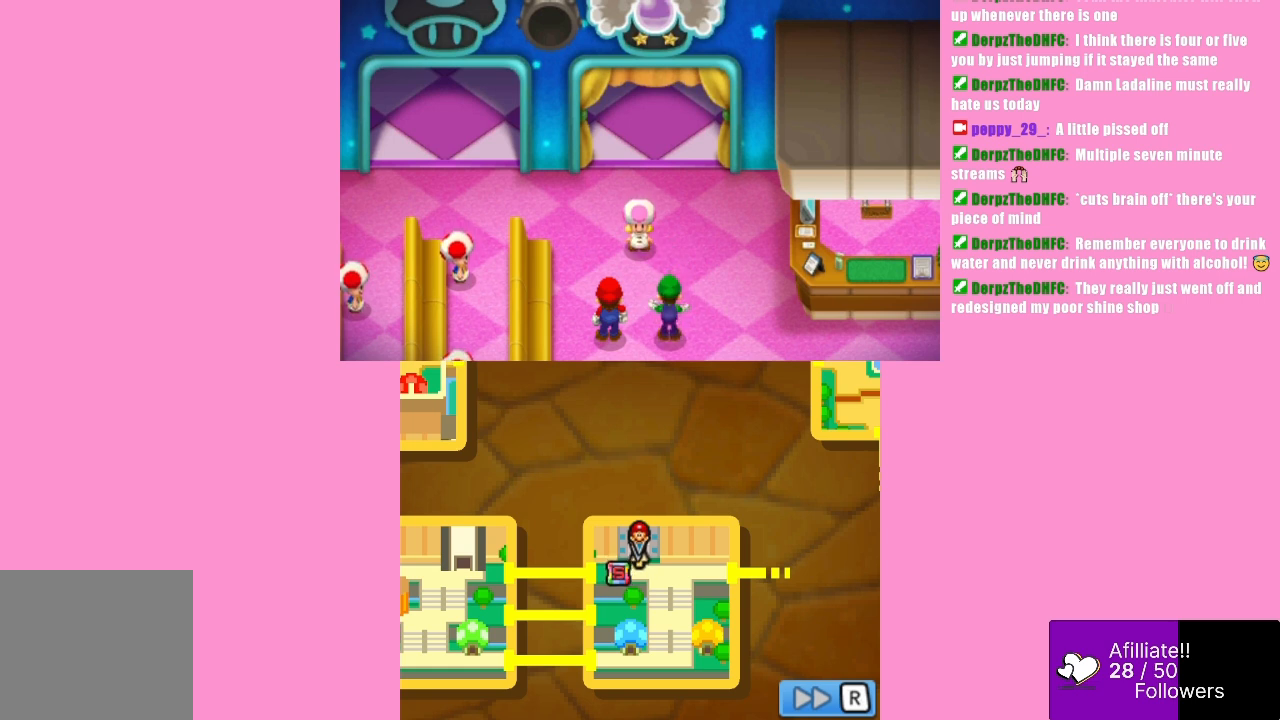
{"buttons": [], "left_stick": "center", "events": []}
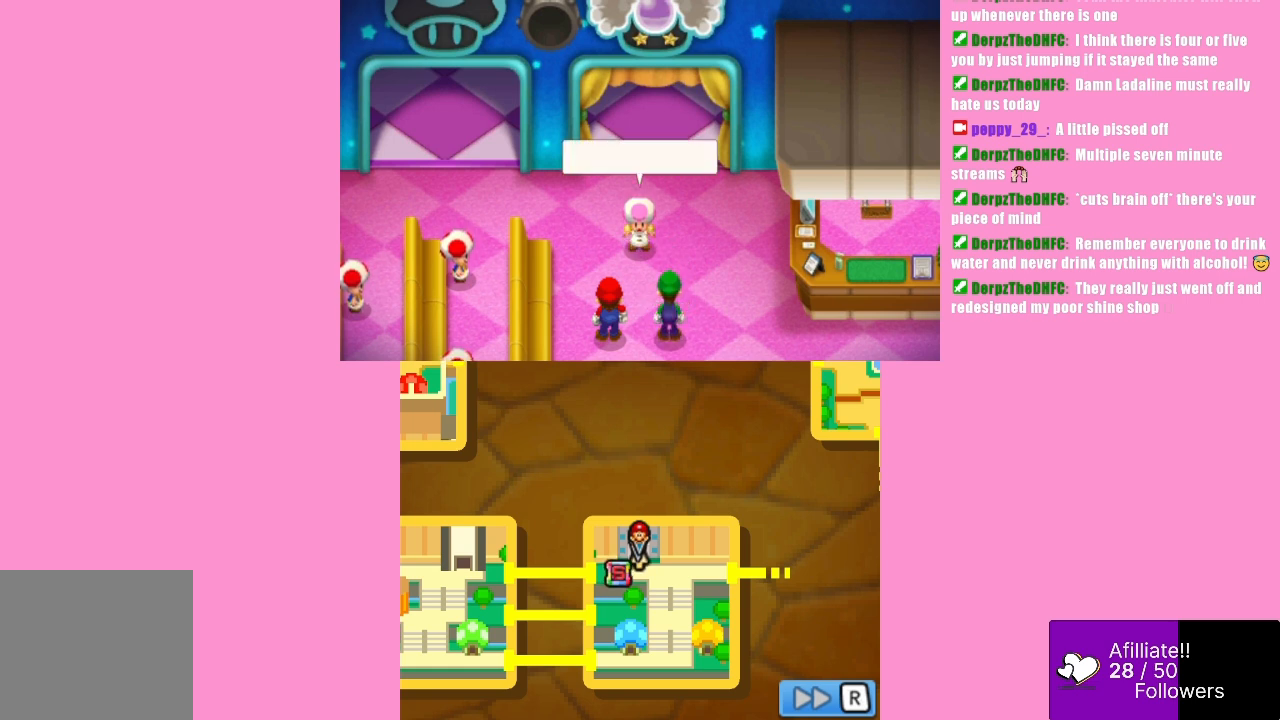
{"buttons": ["B"], "left_stick": "center", "events": [[500, "B", "down"]]}
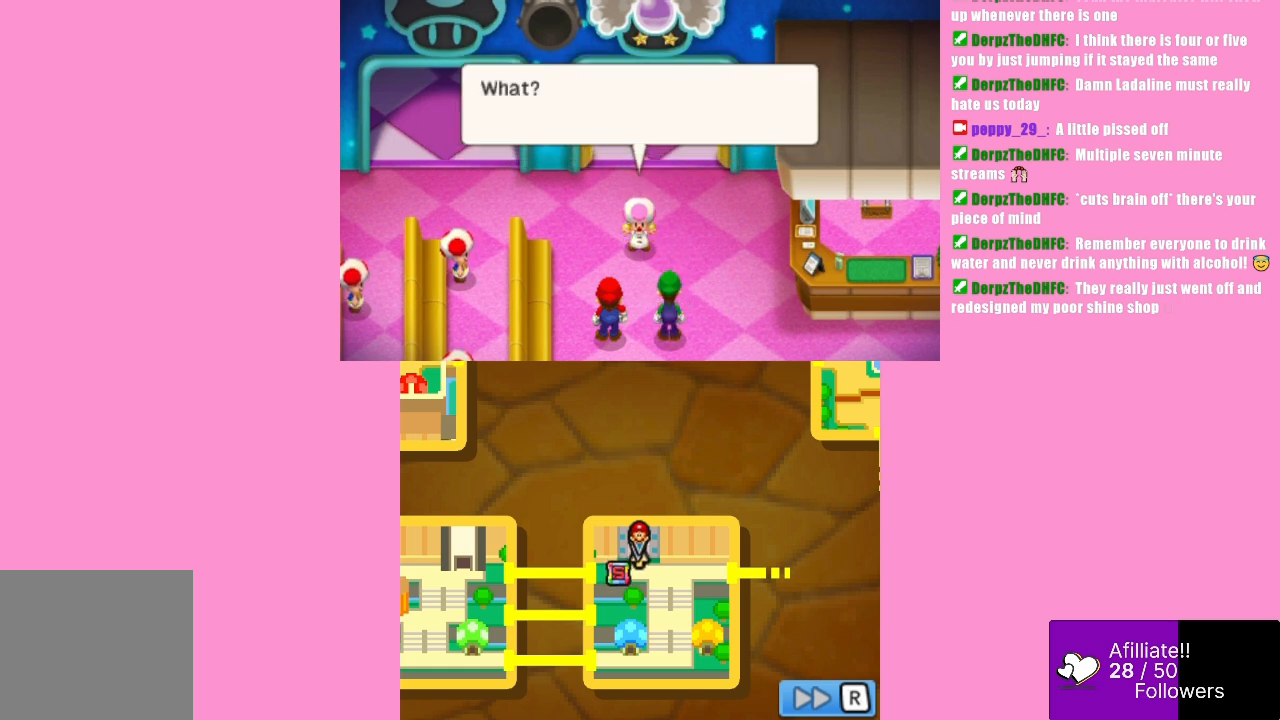
{"buttons": [], "left_stick": "center", "events": [[200, "B", "up"]]}
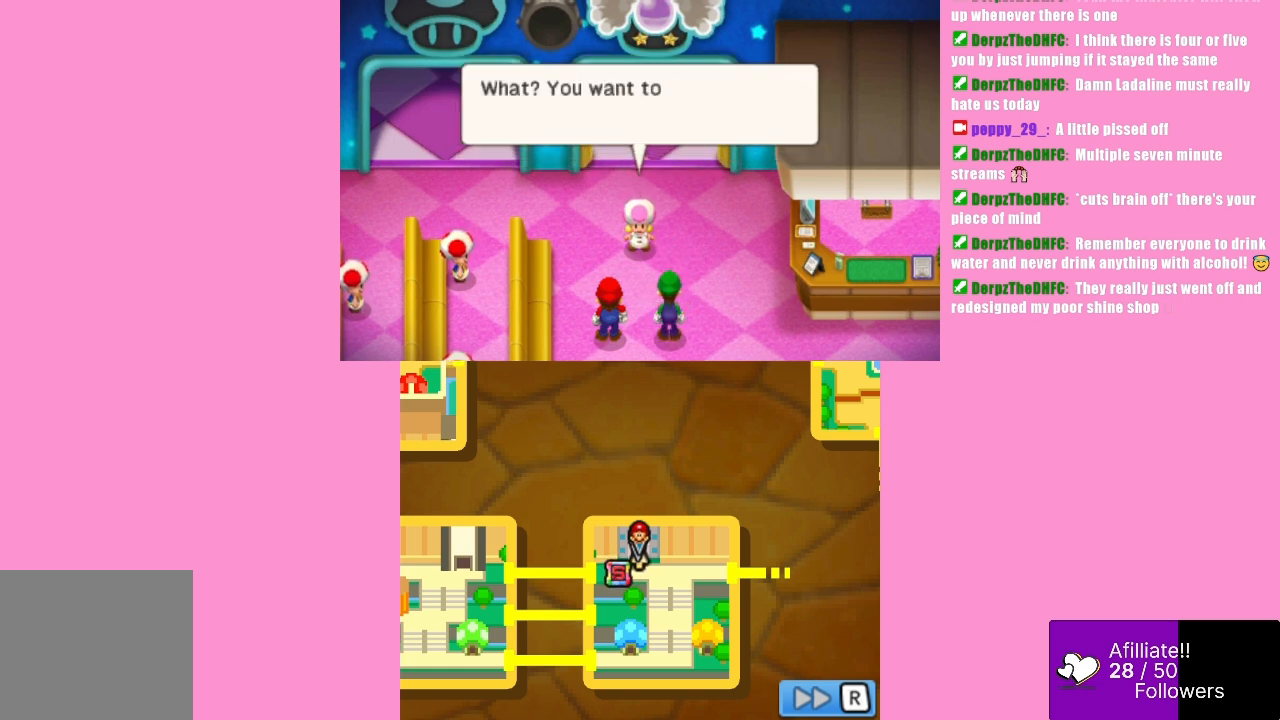
{"buttons": ["B"], "left_stick": "center", "events": [[467, "B", "down"]]}
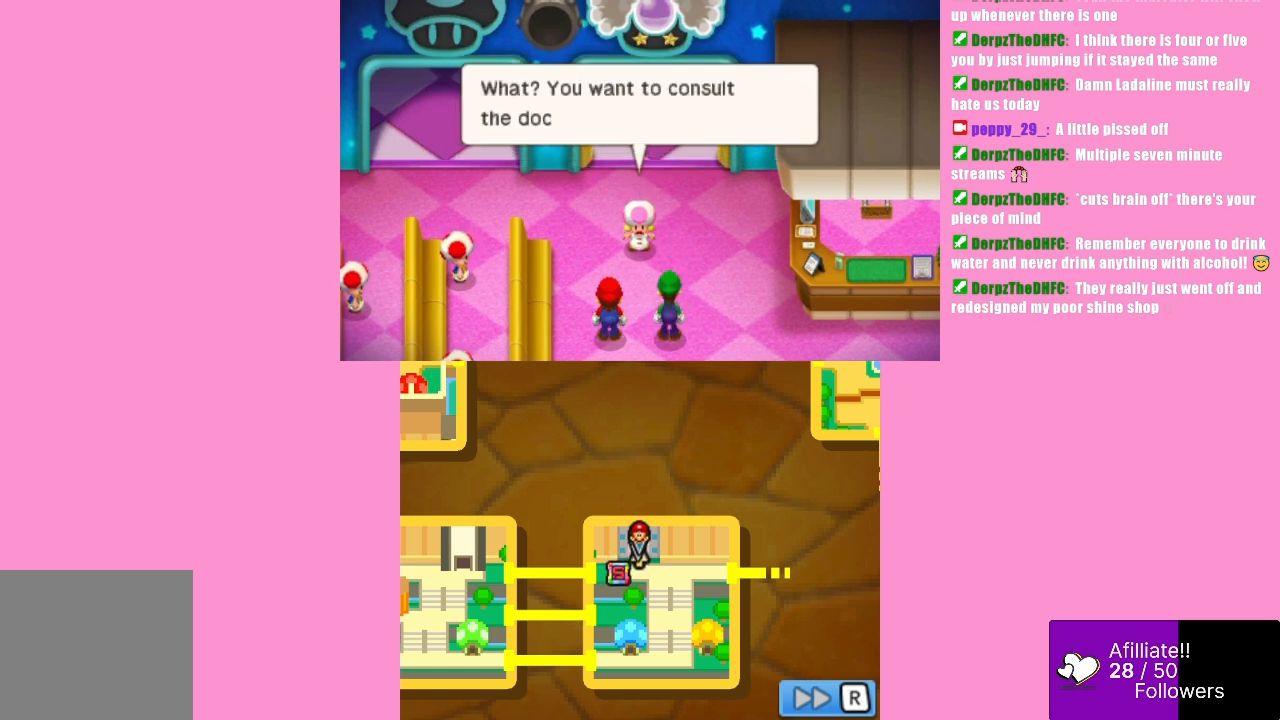
{"buttons": [], "left_stick": "center", "events": [[100, "B", "up"]]}
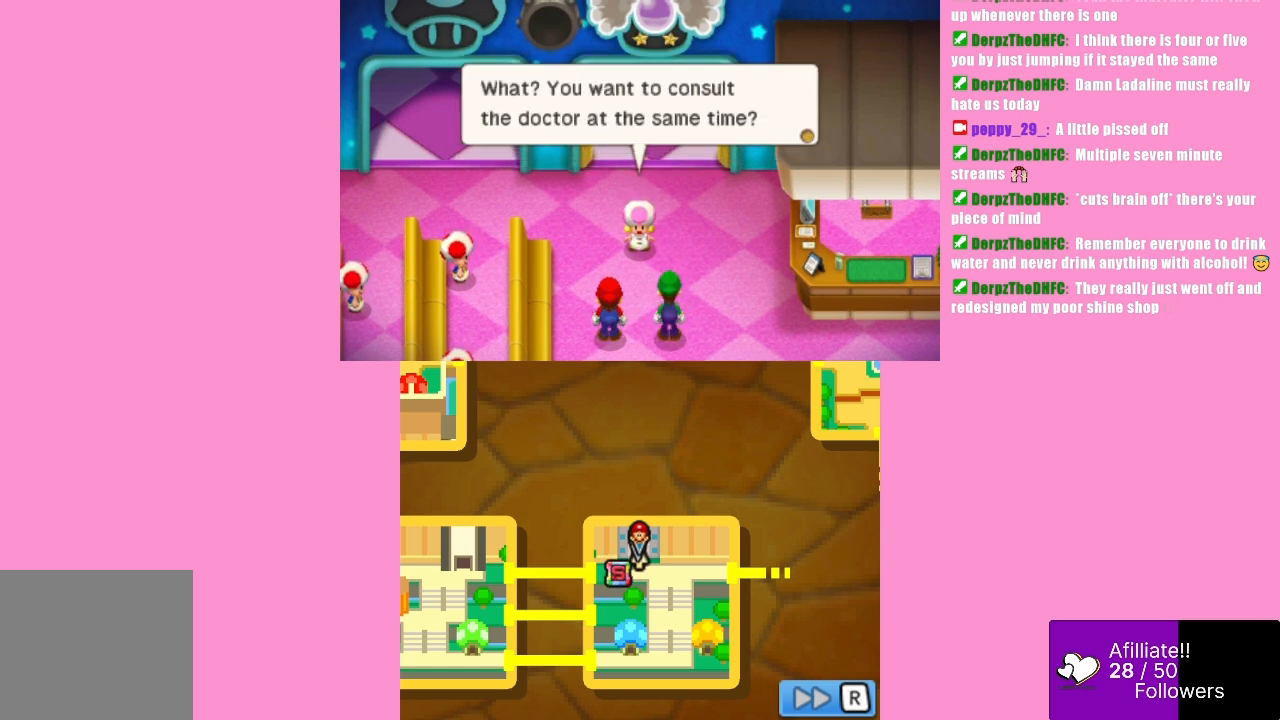
{"buttons": [], "left_stick": "center", "events": []}